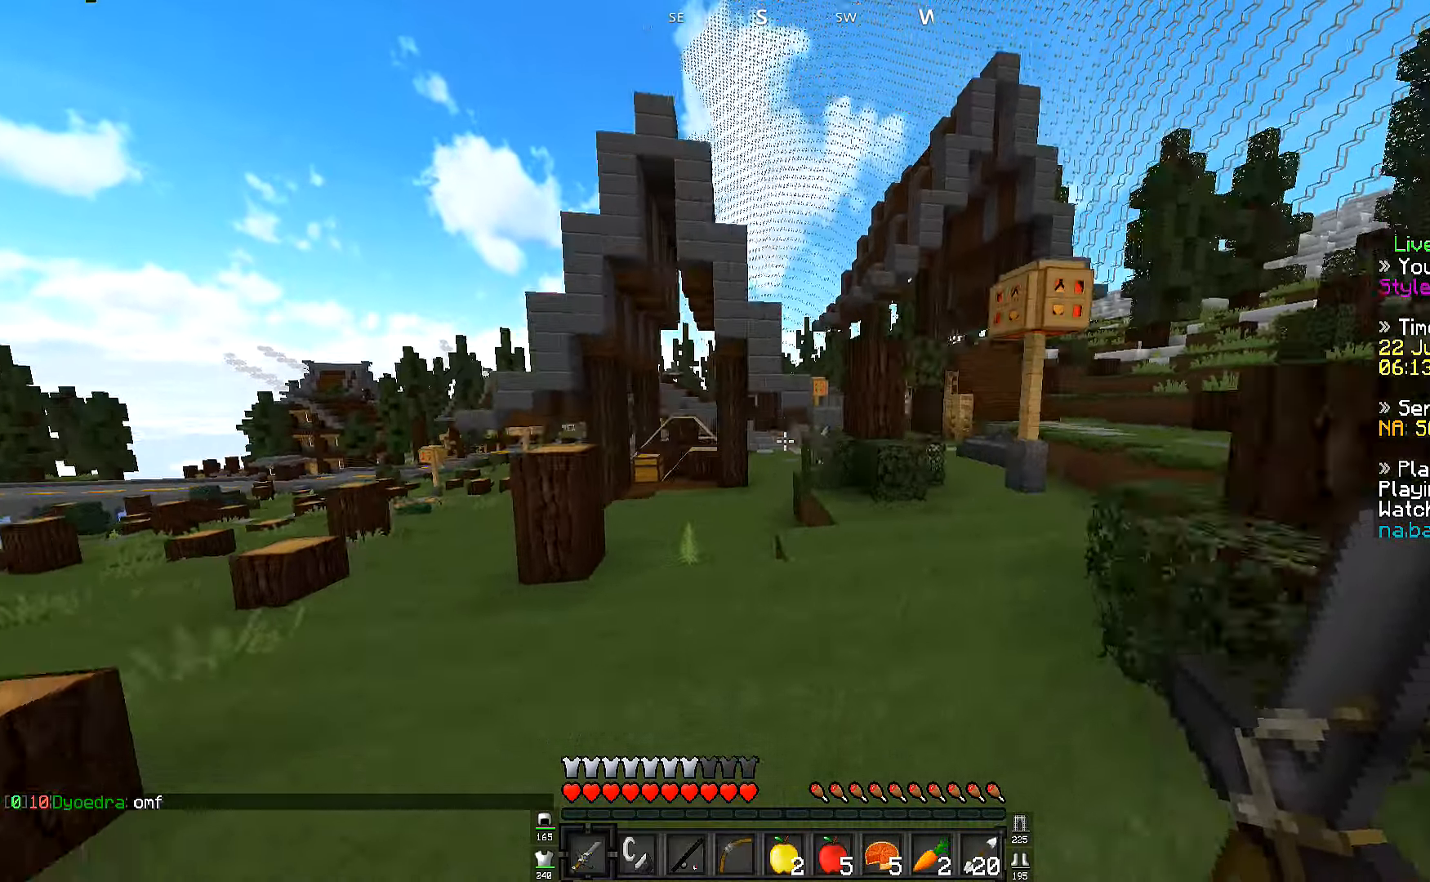
Gameplay with keyboard; each line is a JSON object with the keys held at the frame after it. "events" lists presses ("down") and releases ("up") of "a", "d", "s" and "w" between this image and that frame as [ms after this image, input, new state], when the widget could be followed in between. No other keys are recorded. Mouse input is not recorded.
{"keys": ["w"], "events": []}
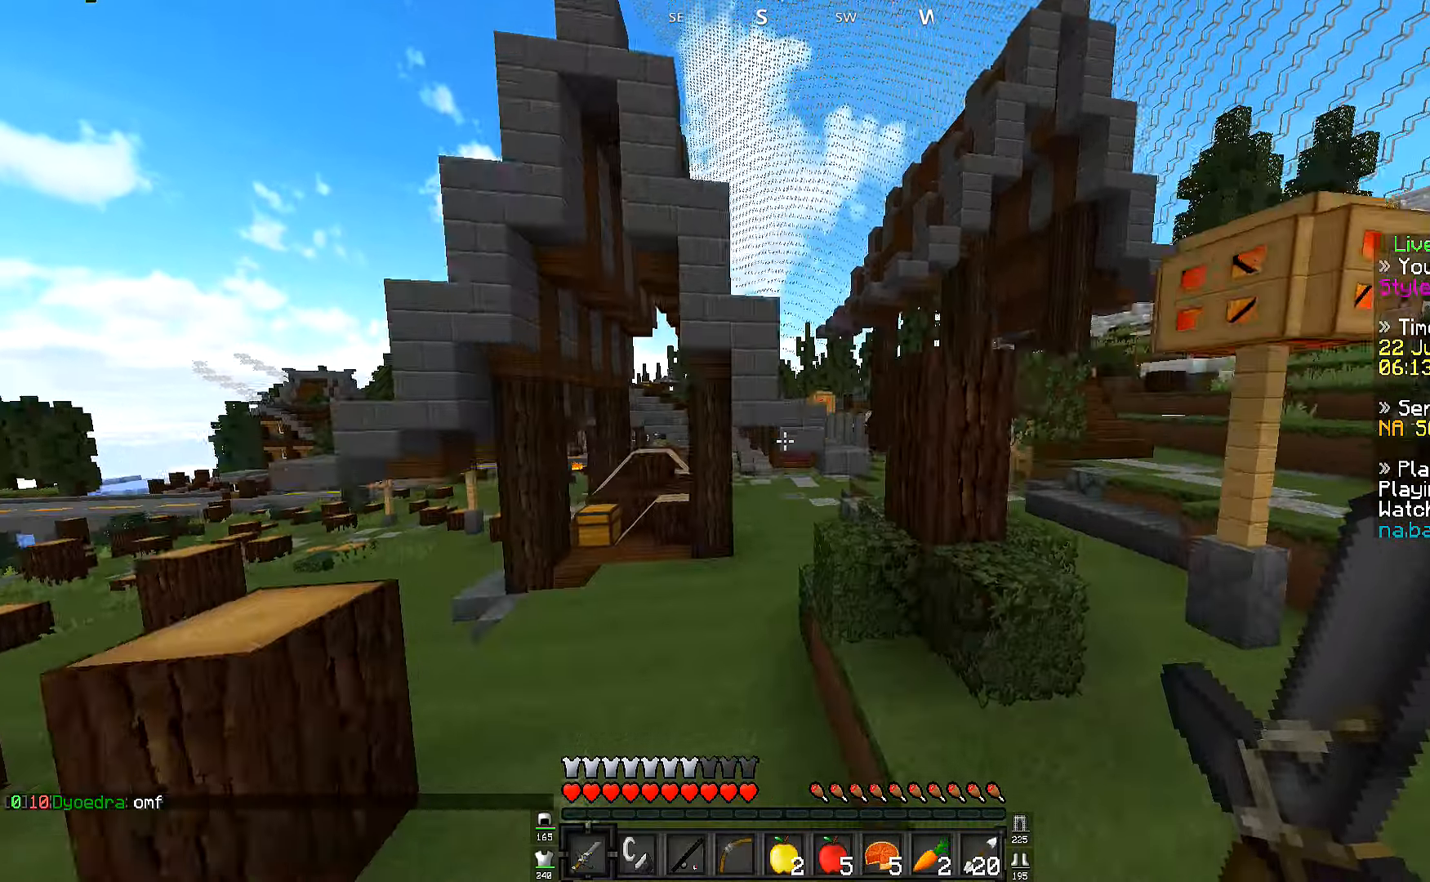
{"keys": ["a", "w"], "events": [[350, "a", "down"]]}
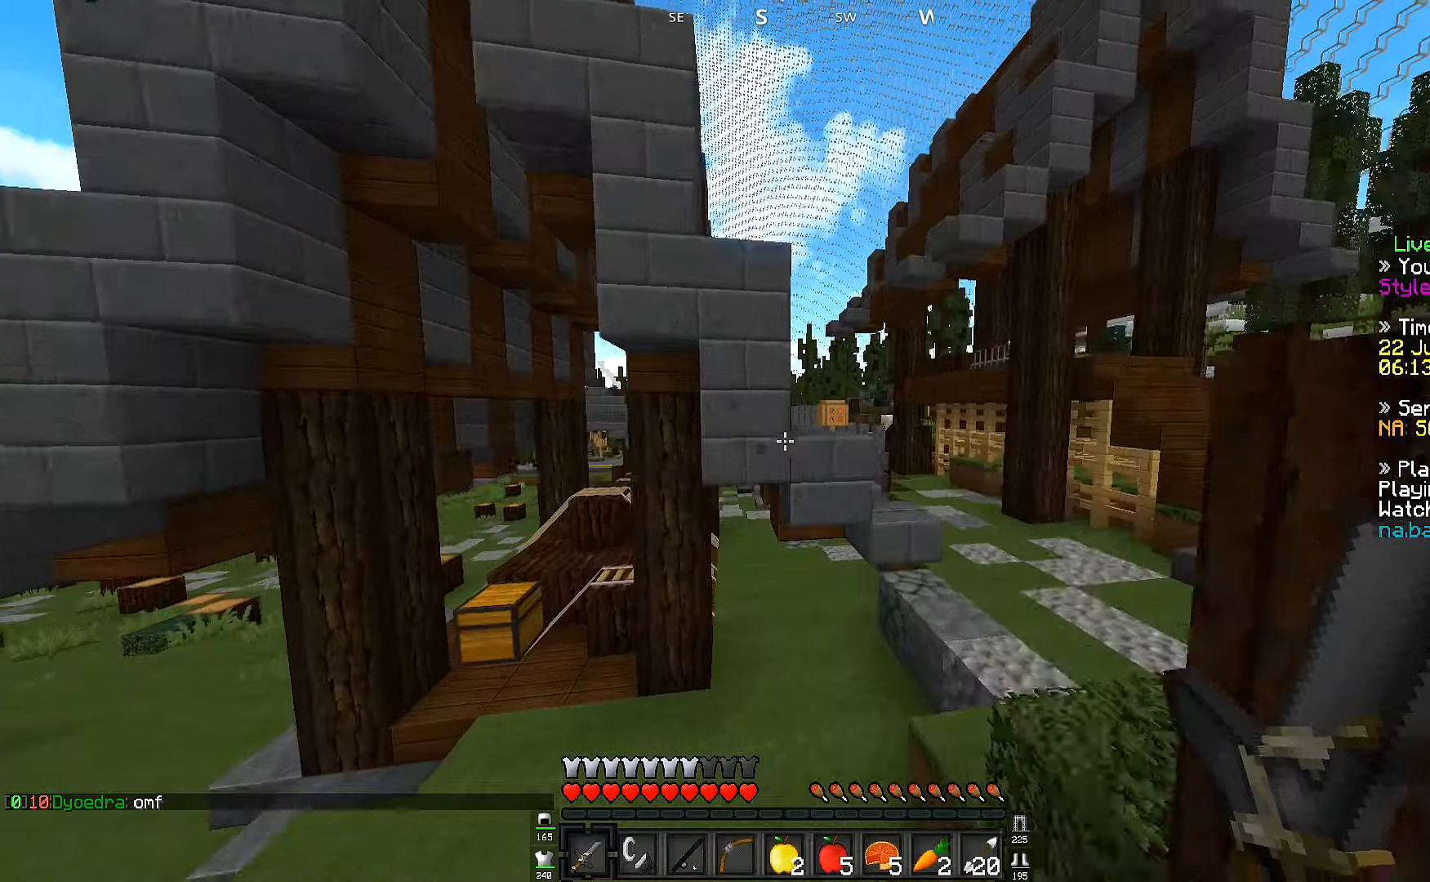
{"keys": ["d", "w"], "events": [[100, "a", "up"], [467, "d", "down"]]}
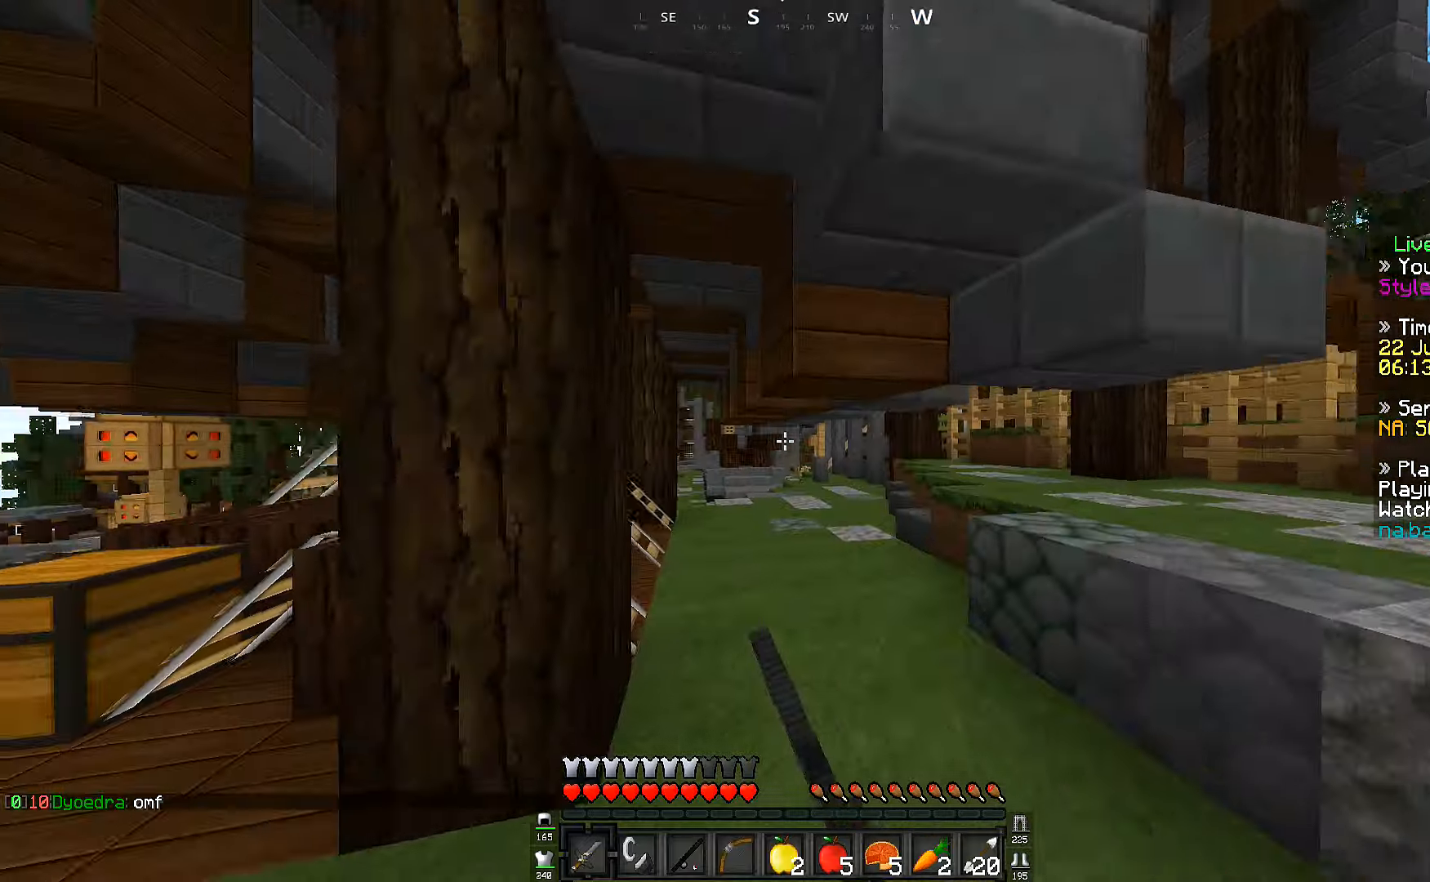
{"keys": ["w"], "events": [[150, "d", "up"]]}
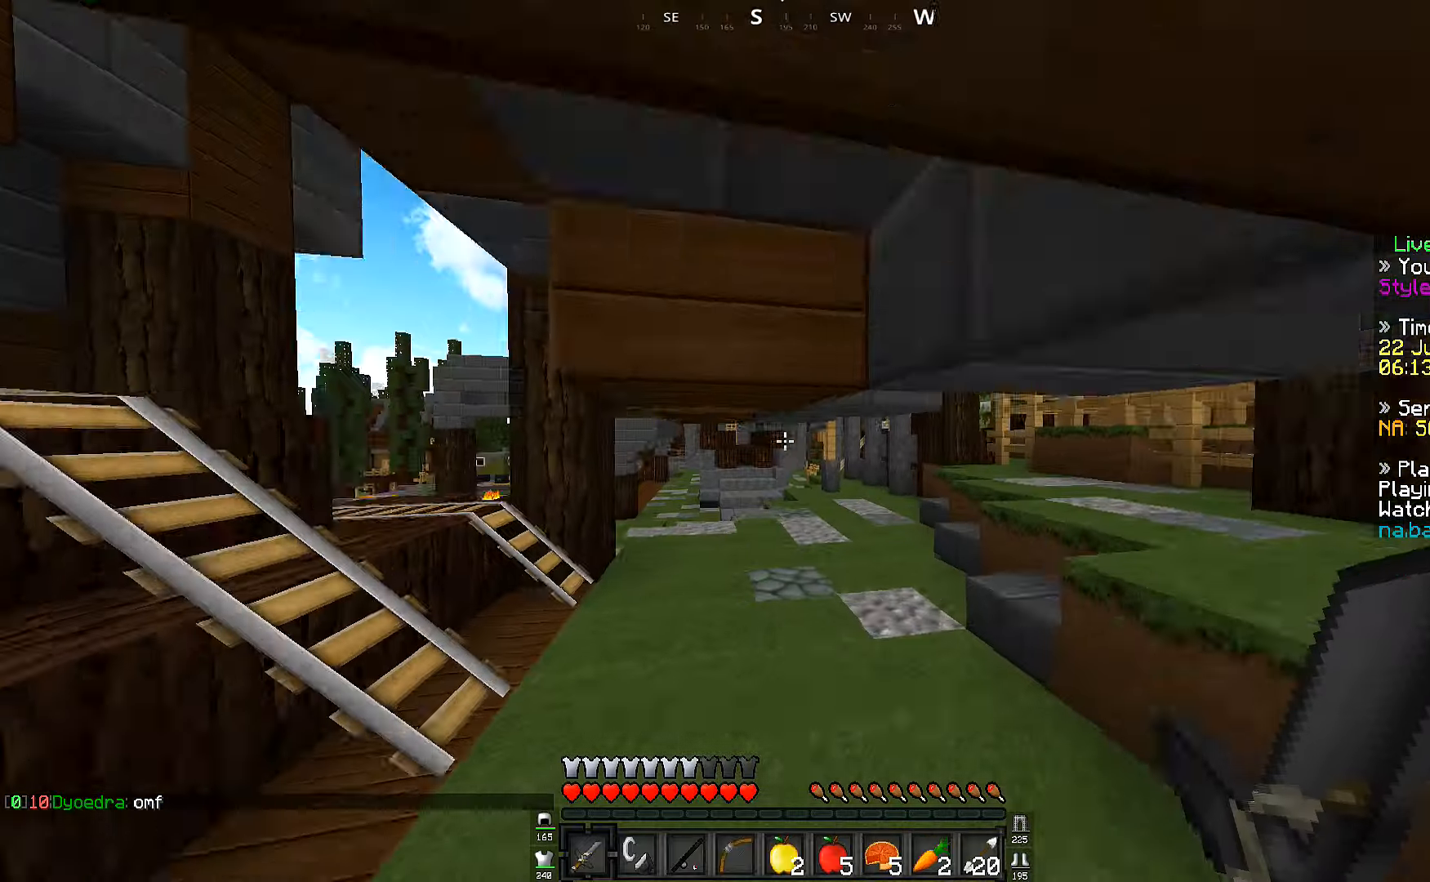
{"keys": ["w"], "events": []}
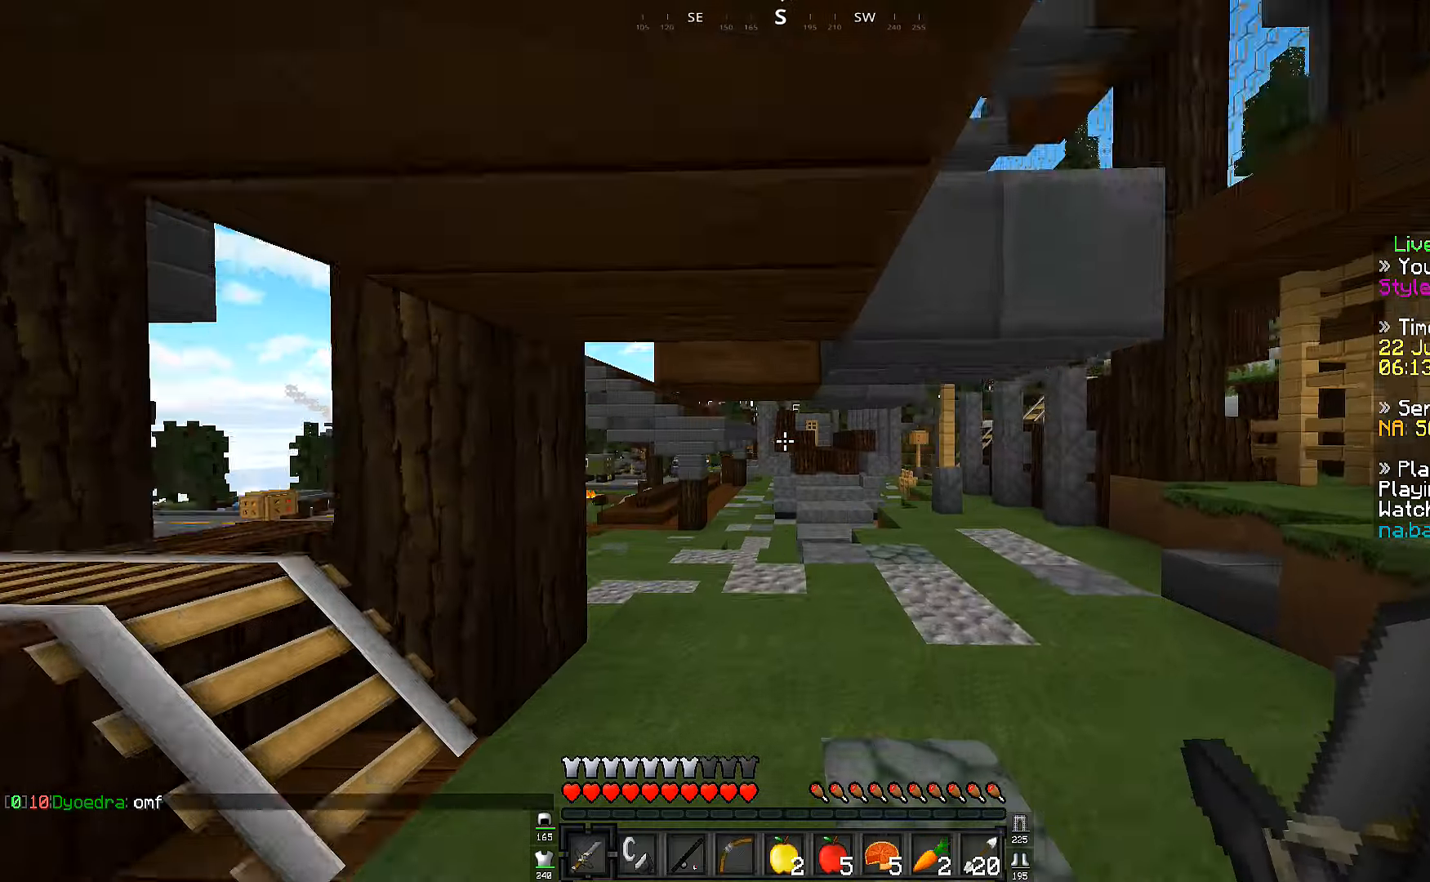
{"keys": ["w"], "events": []}
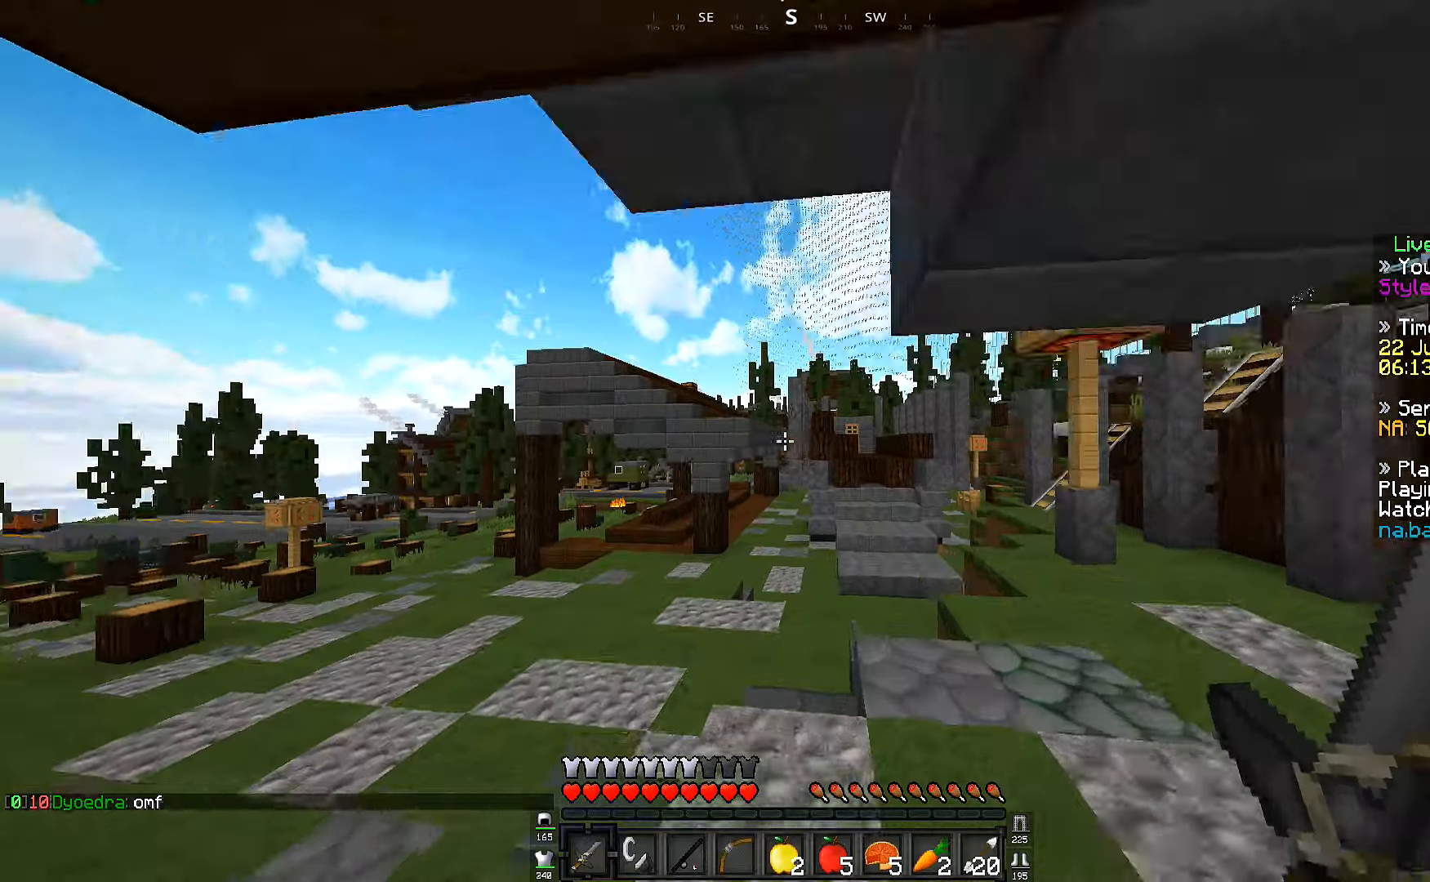
{"keys": ["w"], "events": []}
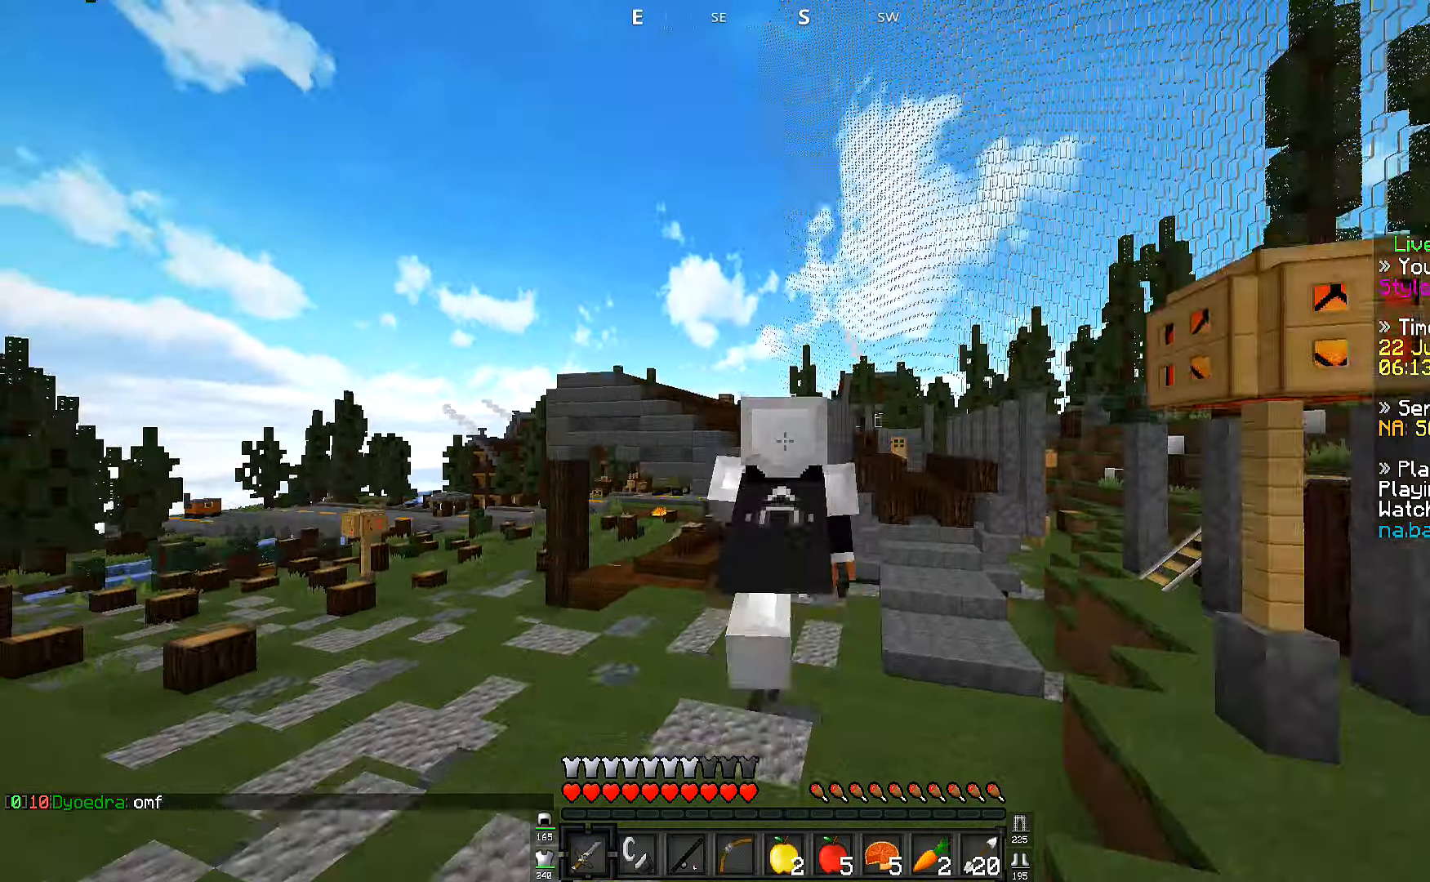
{"keys": ["w"], "events": []}
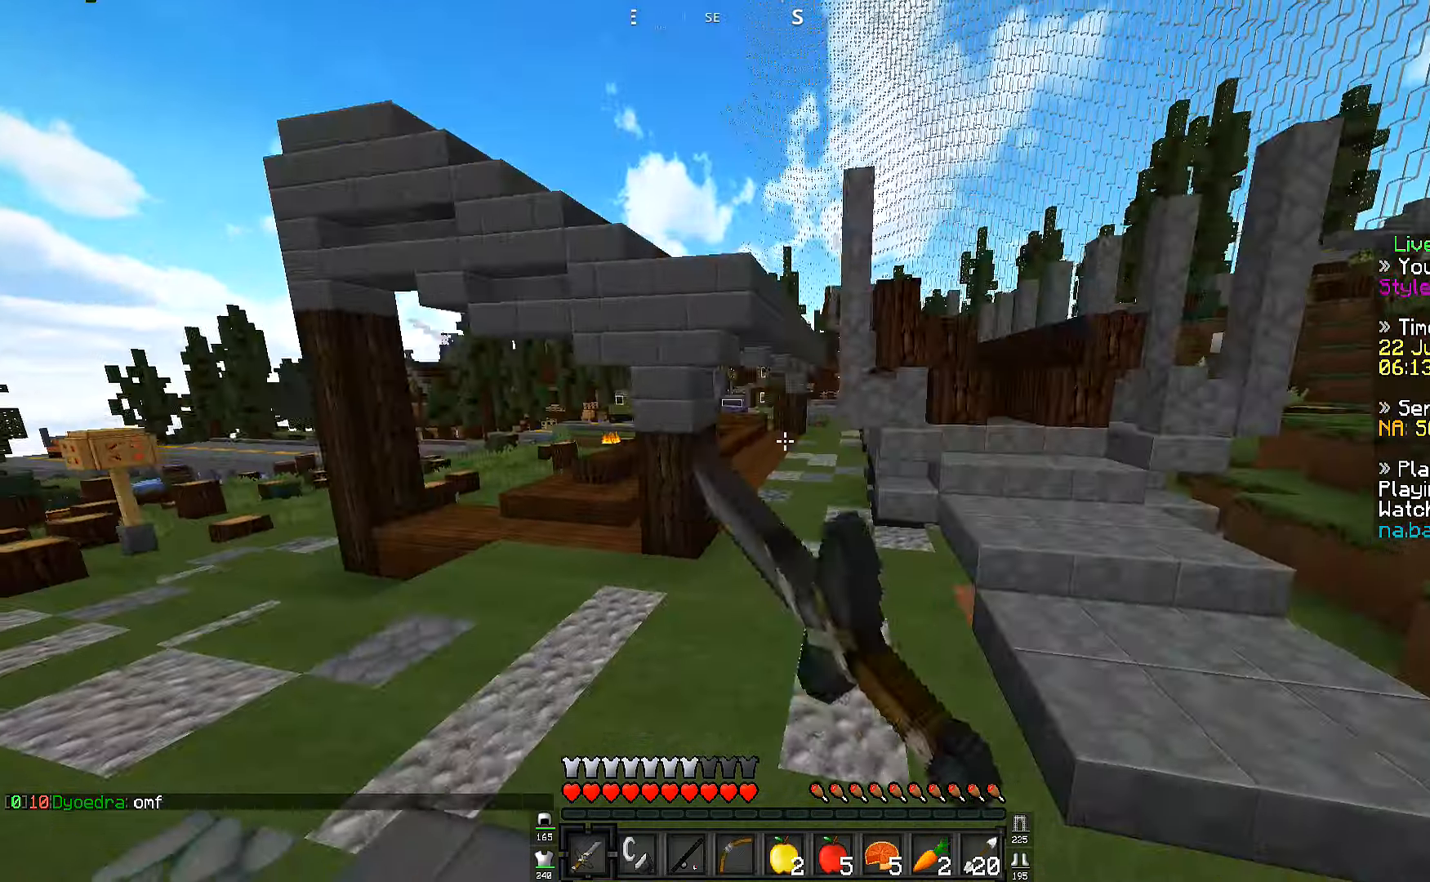
{"keys": ["w"], "events": []}
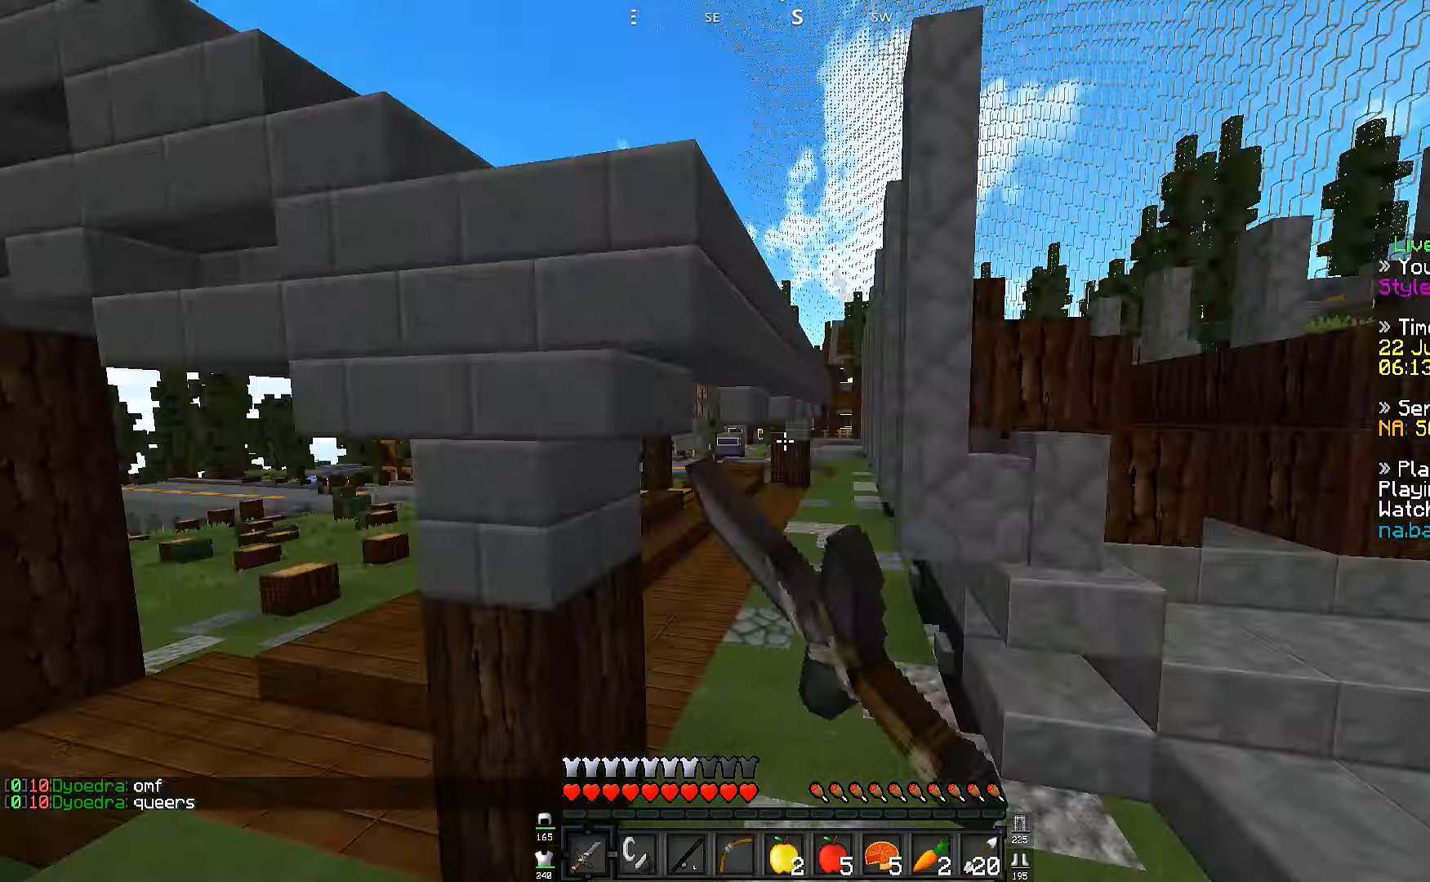
{"keys": ["w"], "events": []}
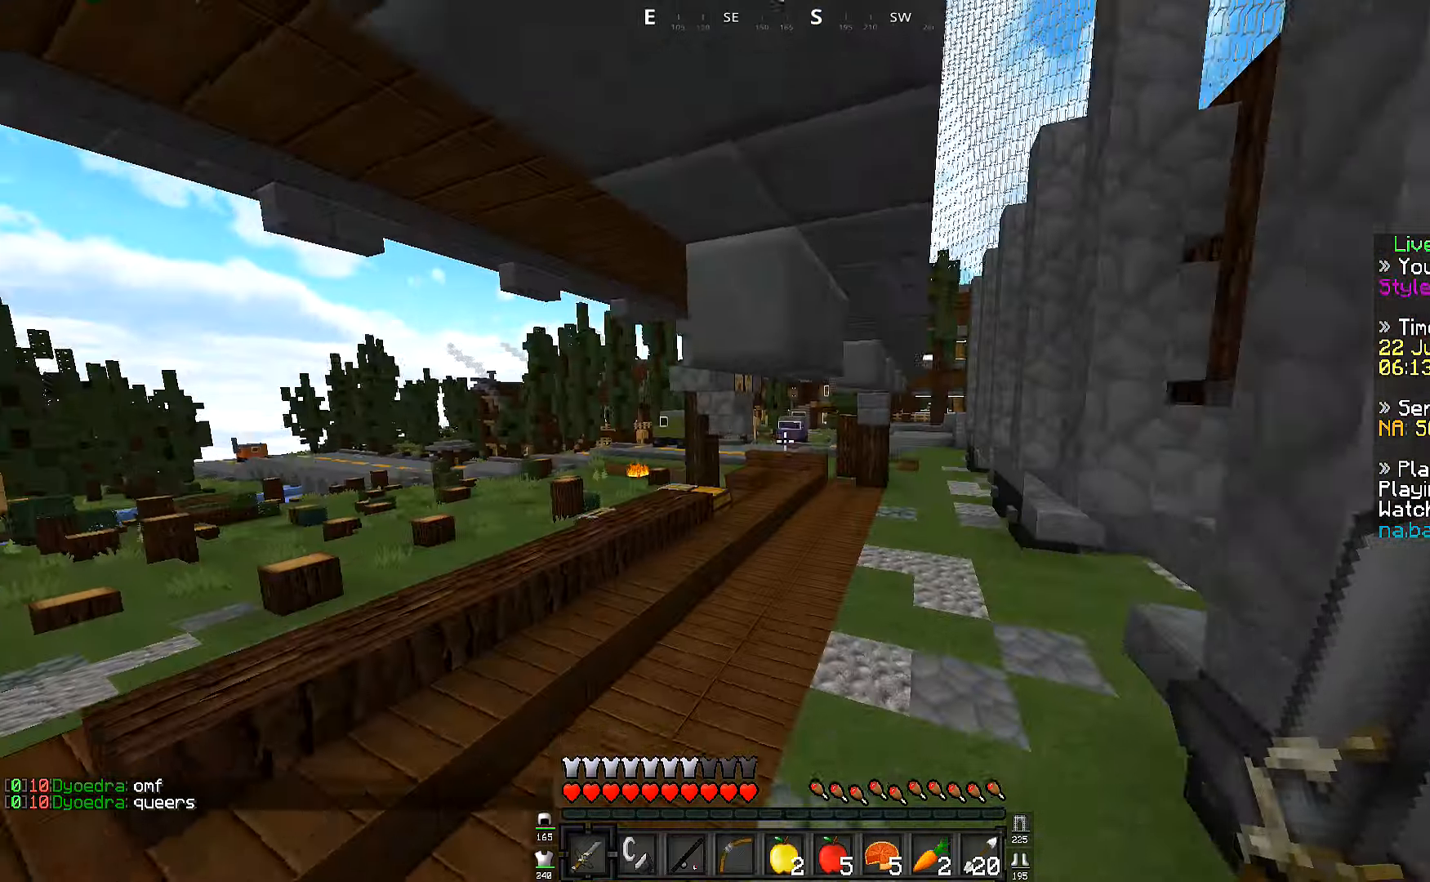
{"keys": ["d", "w"], "events": [[100, "d", "down"]]}
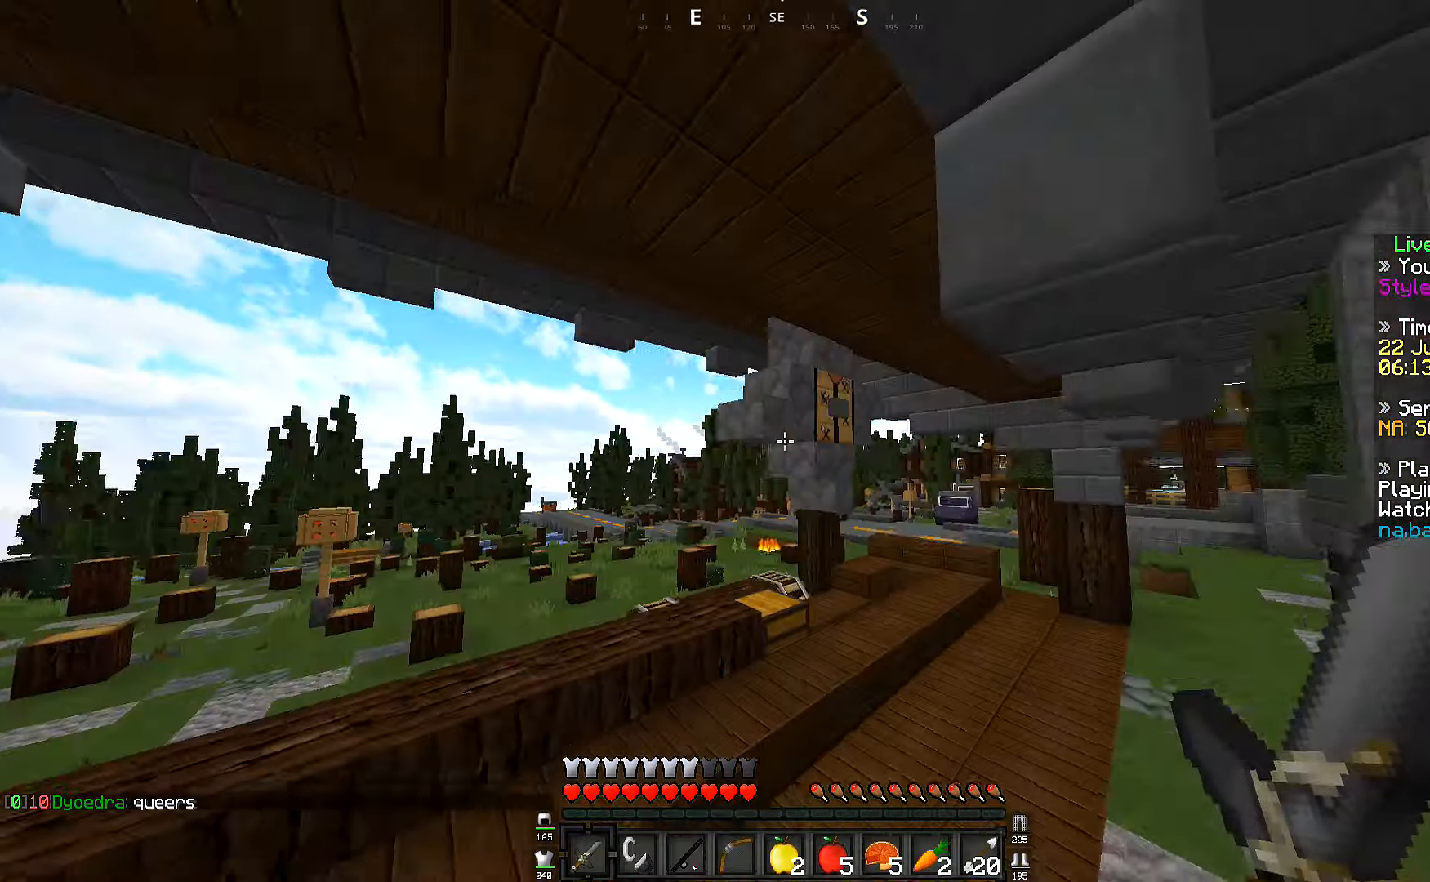
{"keys": ["d", "w"], "events": []}
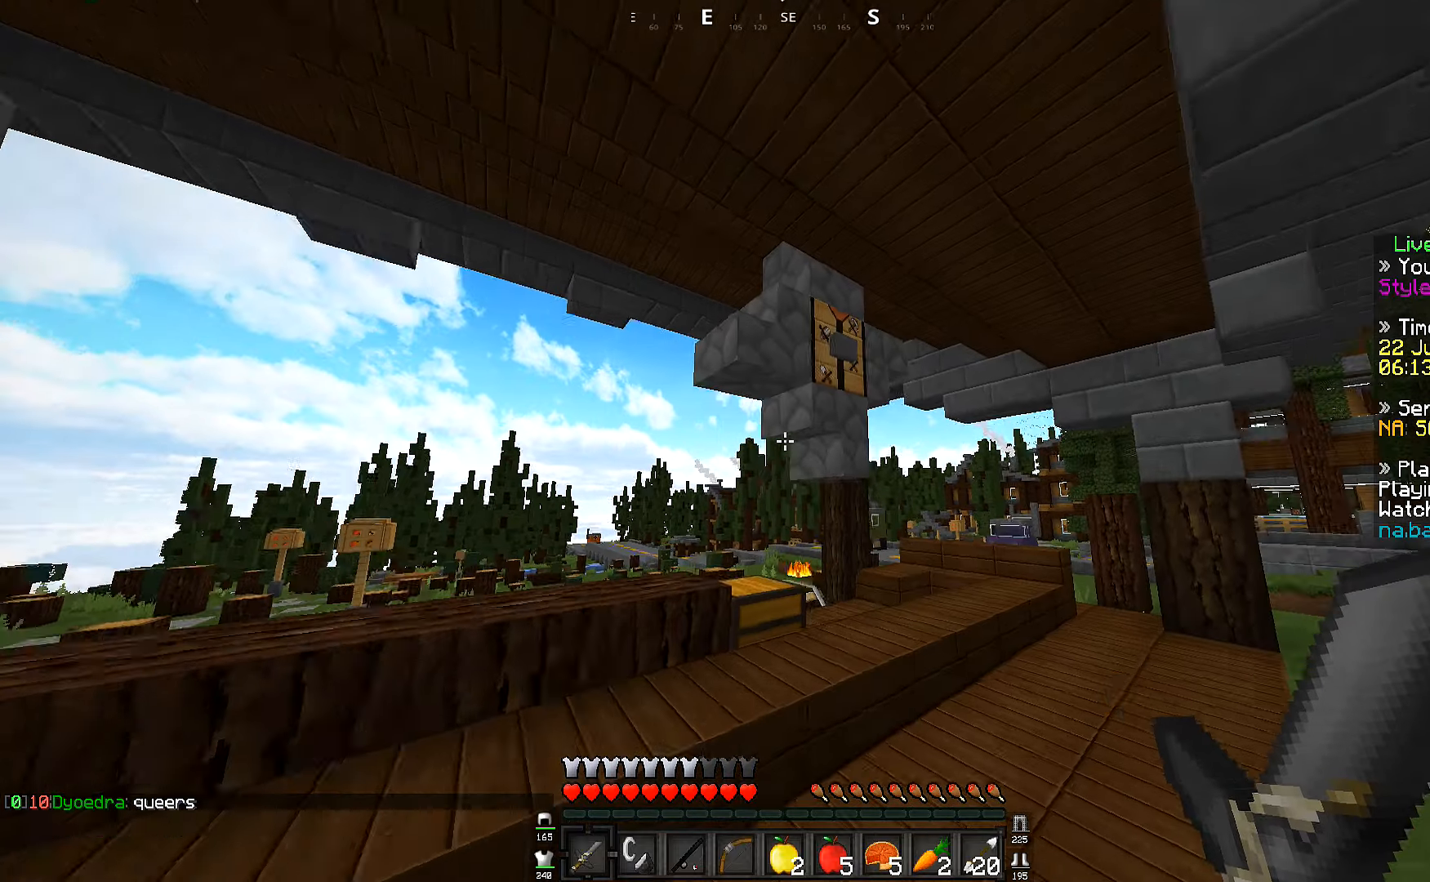
{"keys": [], "events": [[350, "w", "up"], [400, "d", "up"]]}